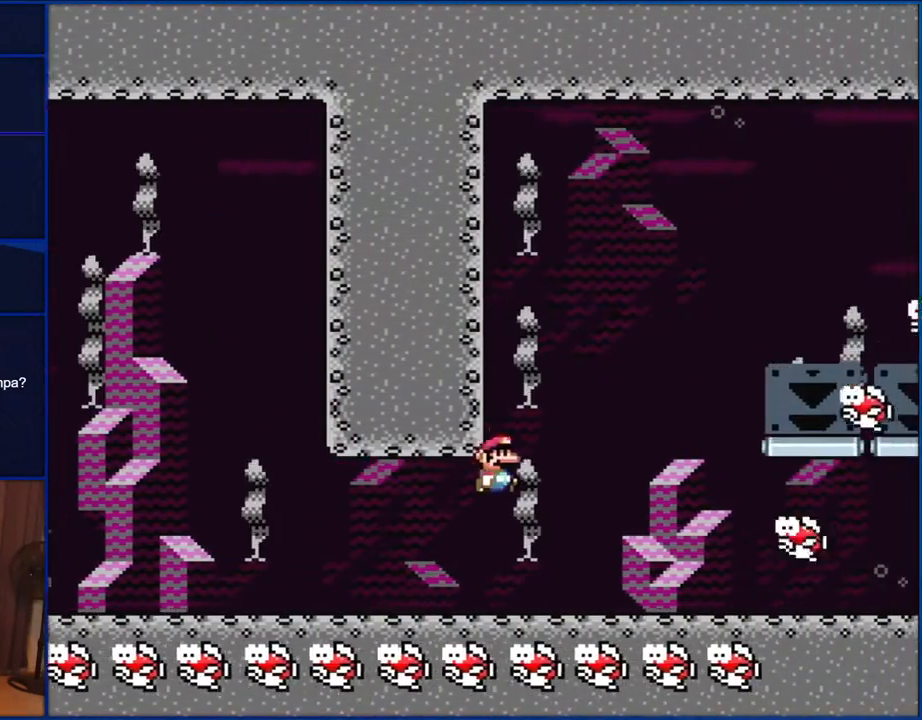
Gameplay with a controller (Nintendo layout); each line is a JSON object with the inputs held at the frame after it. "events" lists button and stick changes between this image and that frame as [ms after this image, input, new state], when the widget could be followed in between. Not read: L1 L3 R1 R3.
{"buttons": ["B", "Y", "DPAD_RIGHT"], "events": []}
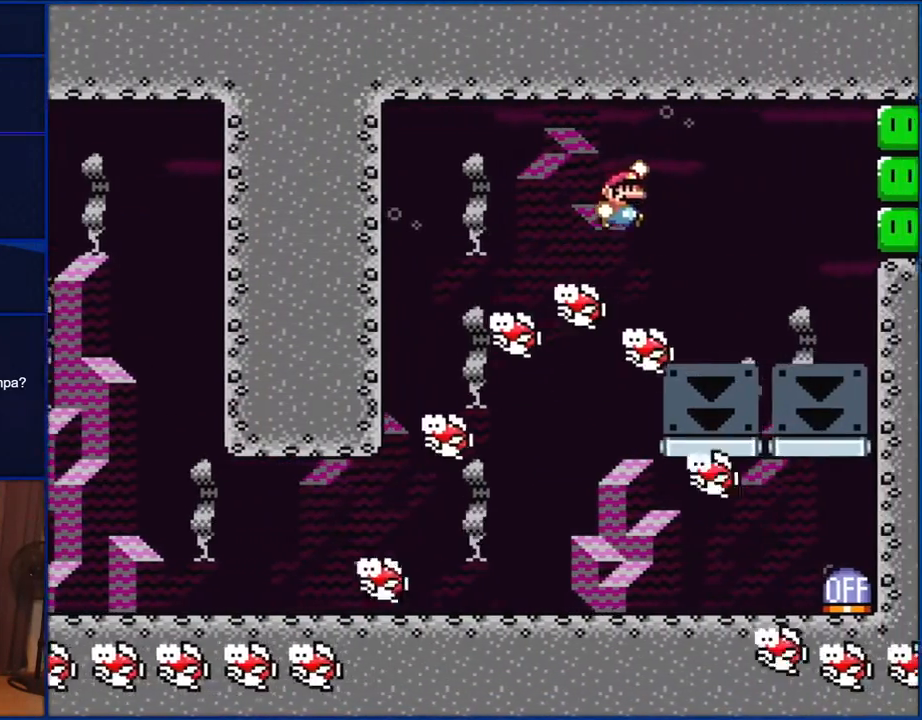
{"buttons": ["Y"], "events": [[117, "B", "up"], [450, "DPAD_RIGHT", "up"]]}
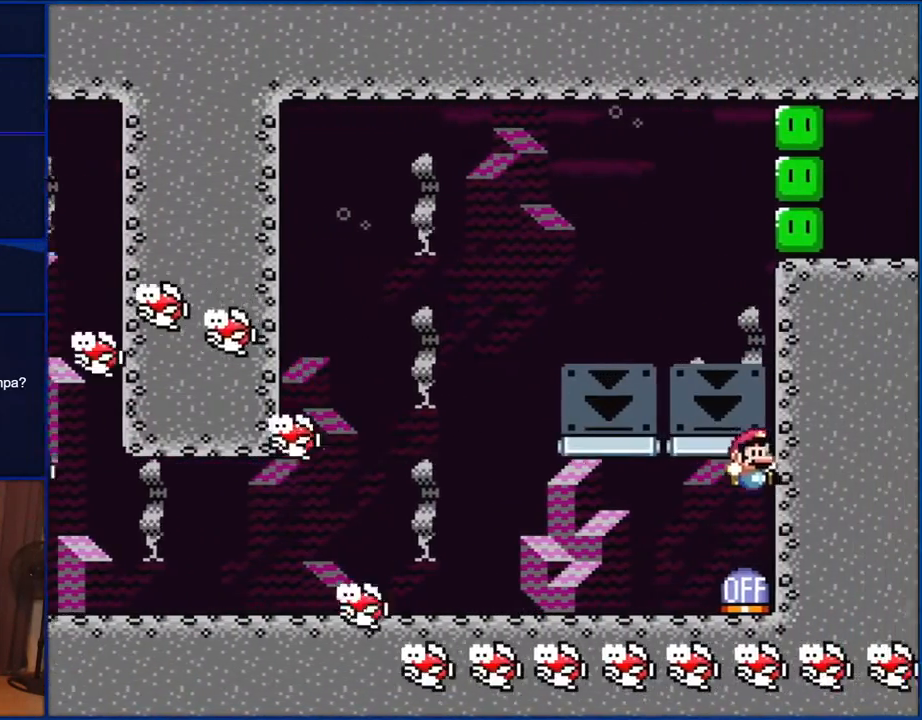
{"buttons": ["Y", "DPAD_LEFT"], "events": [[17, "Y", "up"], [167, "DPAD_LEFT", "down"], [317, "Y", "down"]]}
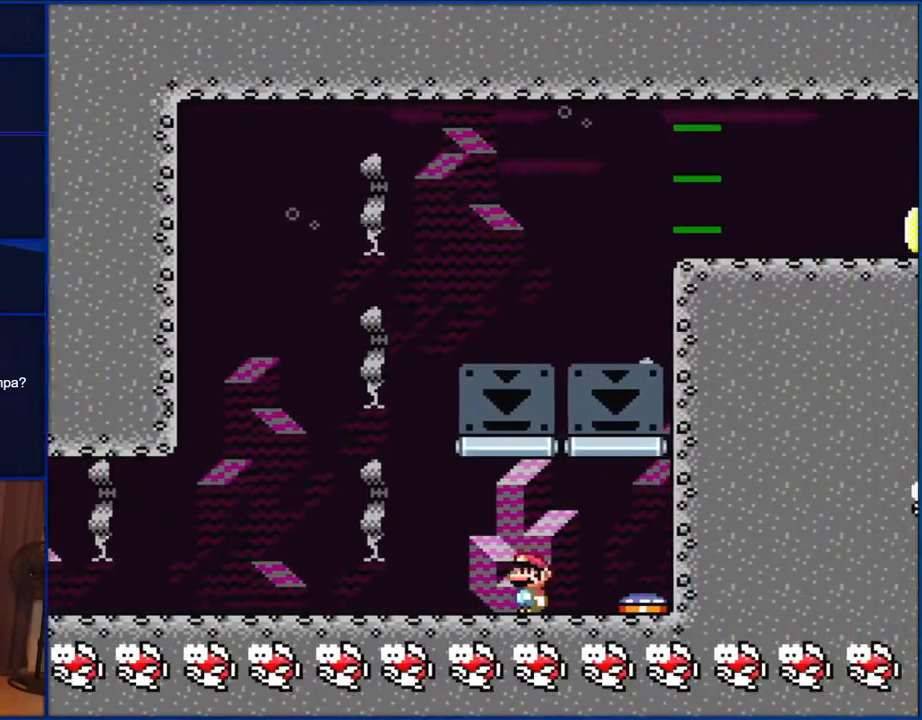
{"buttons": ["B", "Y", "DPAD_RIGHT"], "events": [[250, "B", "down"], [250, "DPAD_LEFT", "up"], [283, "DPAD_RIGHT", "down"]]}
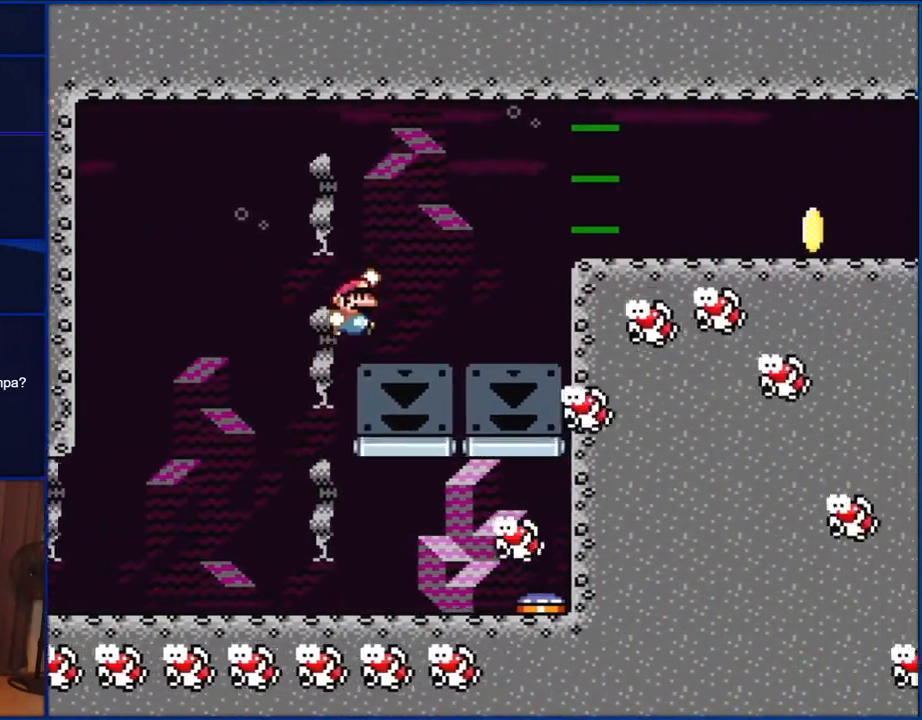
{"buttons": ["B", "Y", "DPAD_RIGHT"], "events": []}
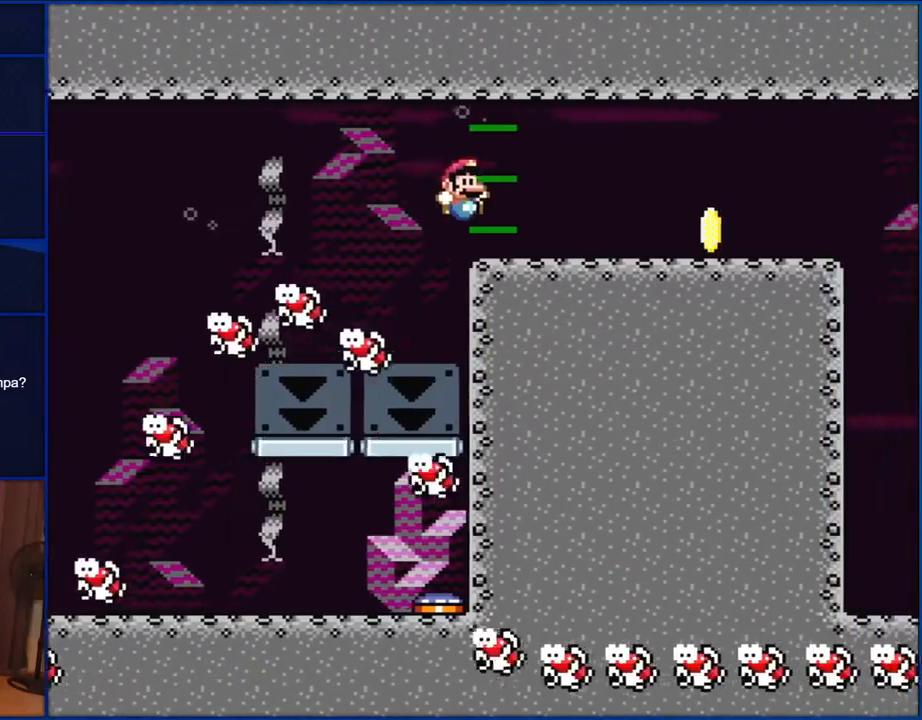
{"buttons": ["Y"], "events": [[450, "B", "up"], [483, "DPAD_RIGHT", "up"]]}
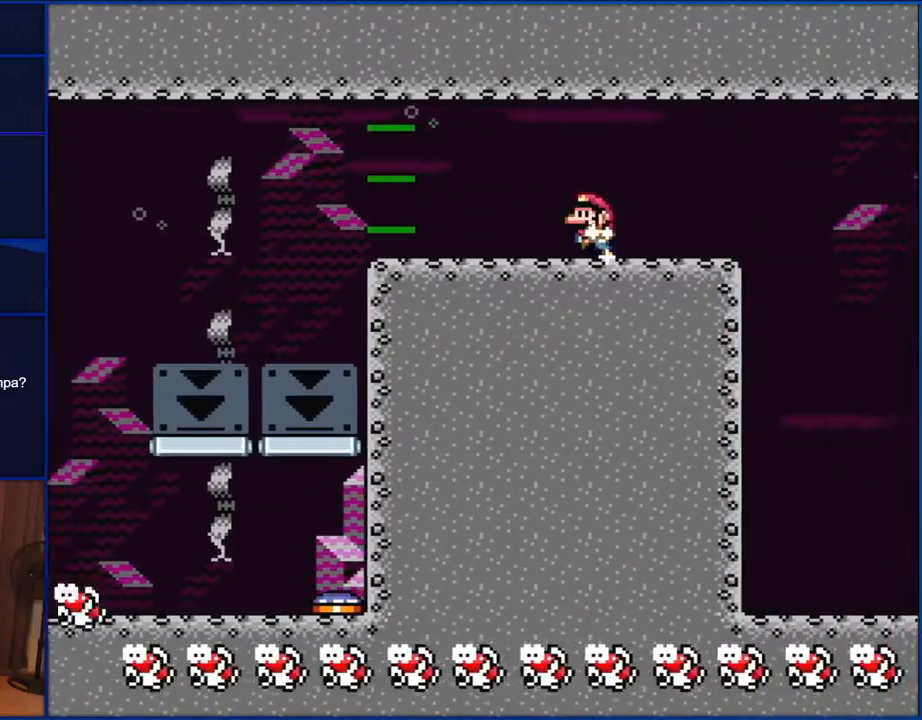
{"buttons": ["Y"], "events": [[83, "DPAD_LEFT", "down"], [183, "DPAD_LEFT", "up"]]}
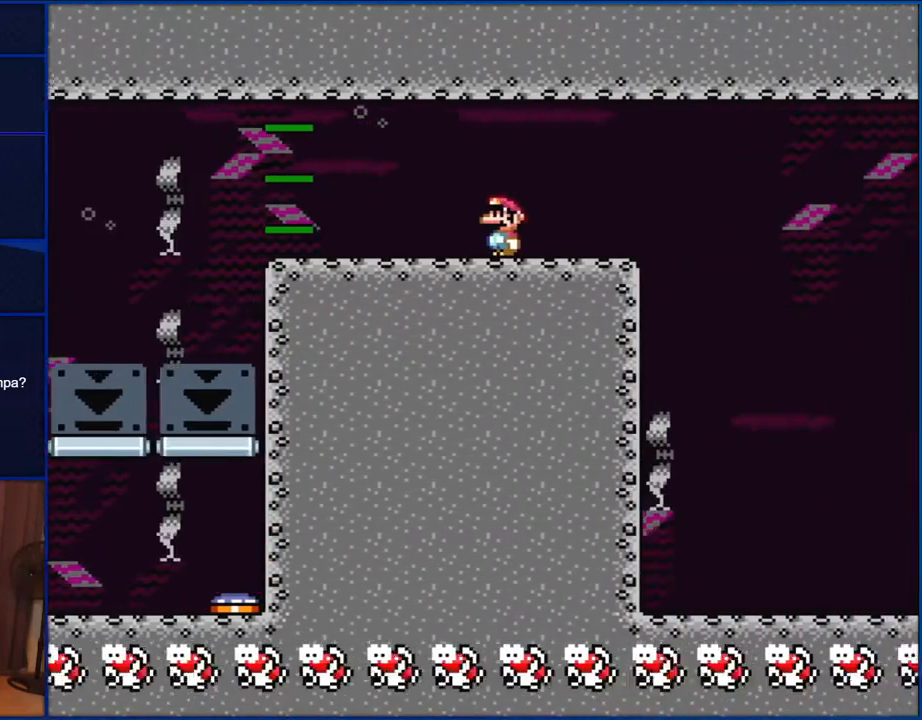
{"buttons": ["Y"], "events": []}
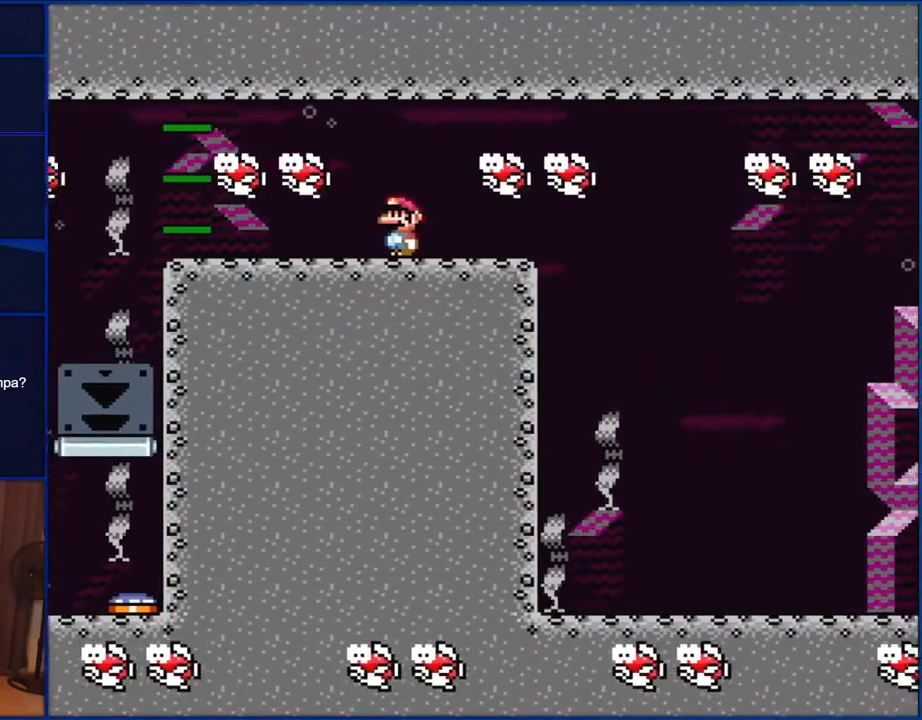
{"buttons": ["Y", "DPAD_RIGHT"], "events": [[250, "DPAD_RIGHT", "down"]]}
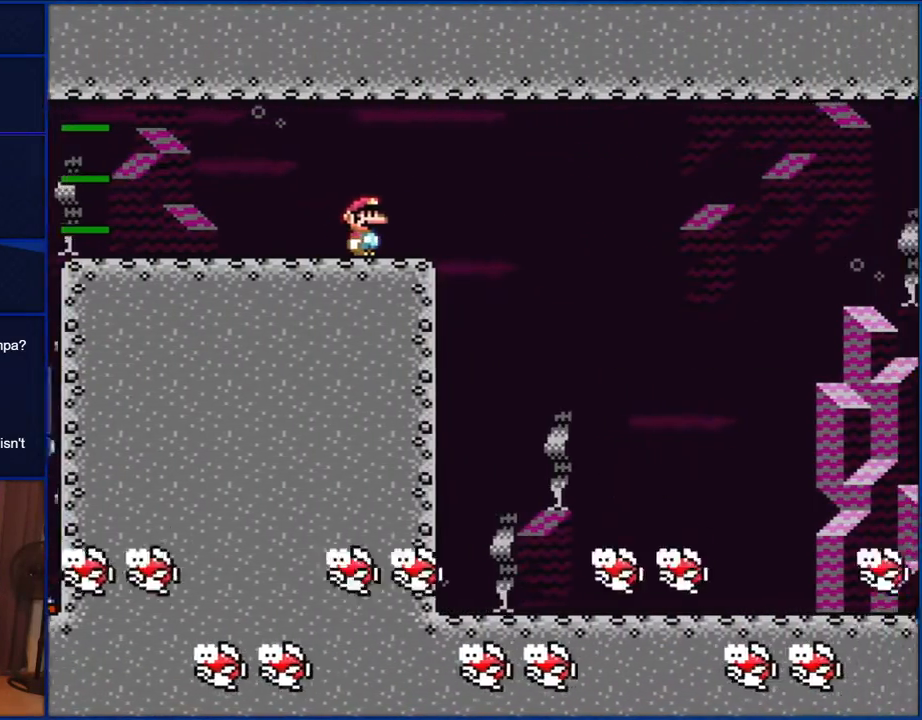
{"buttons": ["Y"], "events": [[483, "DPAD_RIGHT", "up"]]}
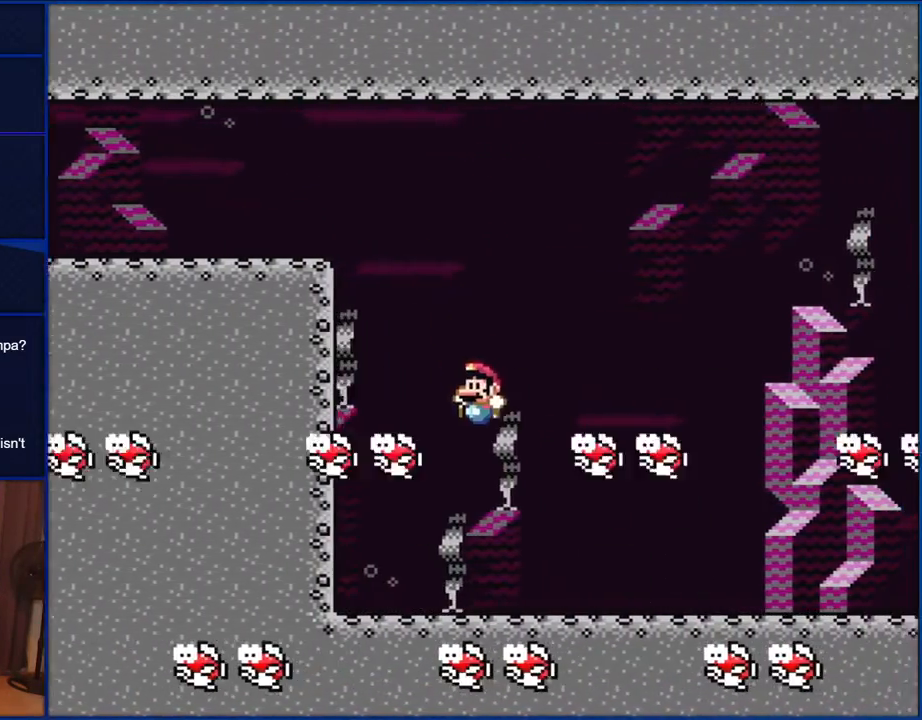
{"buttons": ["Y", "DPAD_RIGHT"], "events": [[17, "DPAD_LEFT", "down"], [150, "DPAD_LEFT", "up"], [150, "DPAD_UP", "down"], [183, "DPAD_RIGHT", "down"], [183, "DPAD_UP", "up"]]}
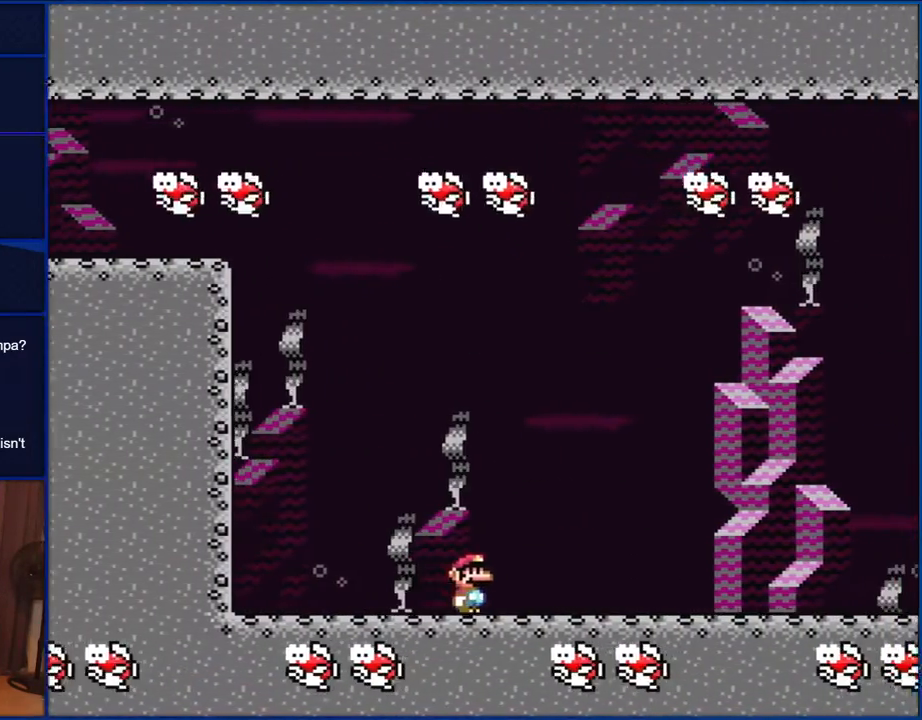
{"buttons": ["Y", "DPAD_RIGHT"], "events": [[250, "DPAD_RIGHT", "up"], [283, "DPAD_LEFT", "down"], [350, "DPAD_LEFT", "up"], [350, "DPAD_UP", "down"], [383, "DPAD_RIGHT", "down"], [383, "DPAD_UP", "up"]]}
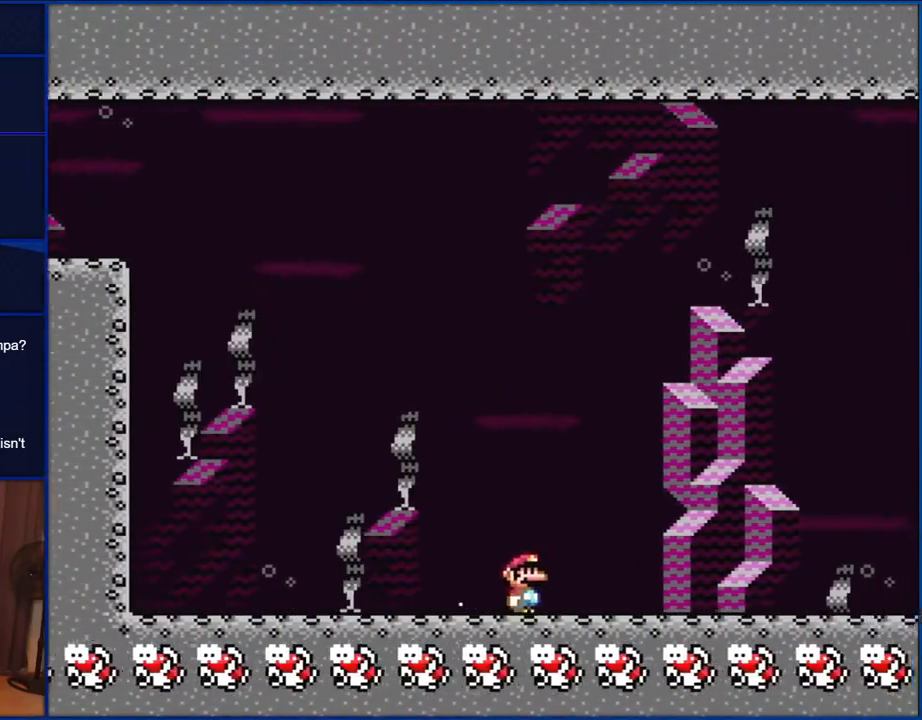
{"buttons": ["Y", "DPAD_RIGHT"], "events": [[150, "DPAD_UP", "down"], [200, "DPAD_LEFT", "down"], [200, "DPAD_RIGHT", "up"], [200, "DPAD_UP", "up"], [383, "DPAD_LEFT", "up"], [450, "DPAD_RIGHT", "down"]]}
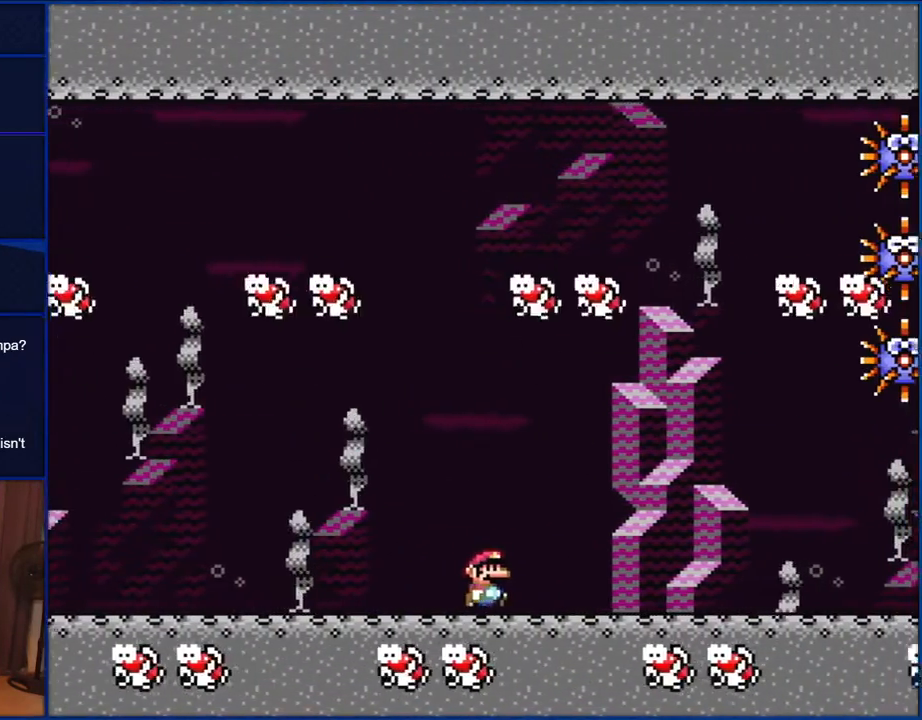
{"buttons": ["Y", "DPAD_LEFT"], "events": [[367, "DPAD_RIGHT", "up"], [450, "DPAD_LEFT", "down"]]}
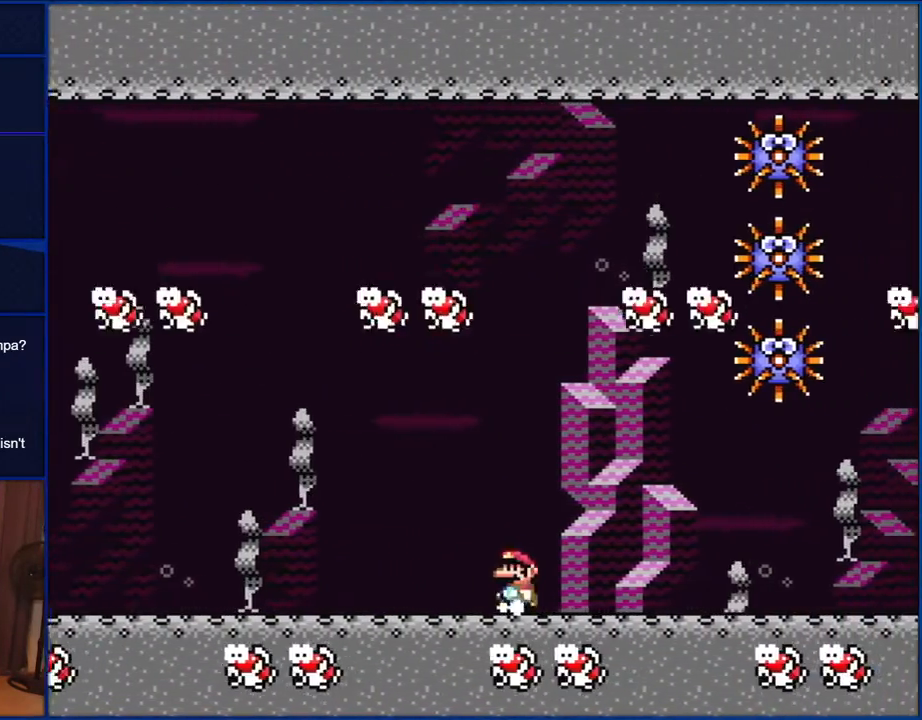
{"buttons": ["Y", "DPAD_RIGHT"], "events": [[50, "DPAD_LEFT", "up"], [167, "DPAD_RIGHT", "down"]]}
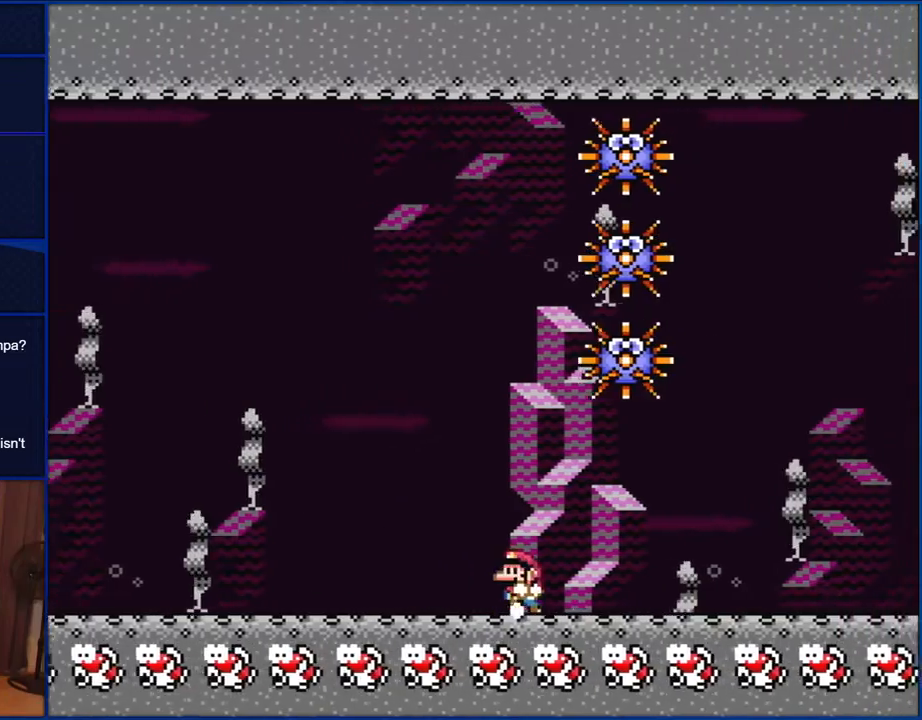
{"buttons": ["Y", "DPAD_RIGHT"], "events": [[17, "DPAD_RIGHT", "up"], [50, "DPAD_LEFT", "down"], [233, "DPAD_LEFT", "up"], [250, "DPAD_RIGHT", "down"]]}
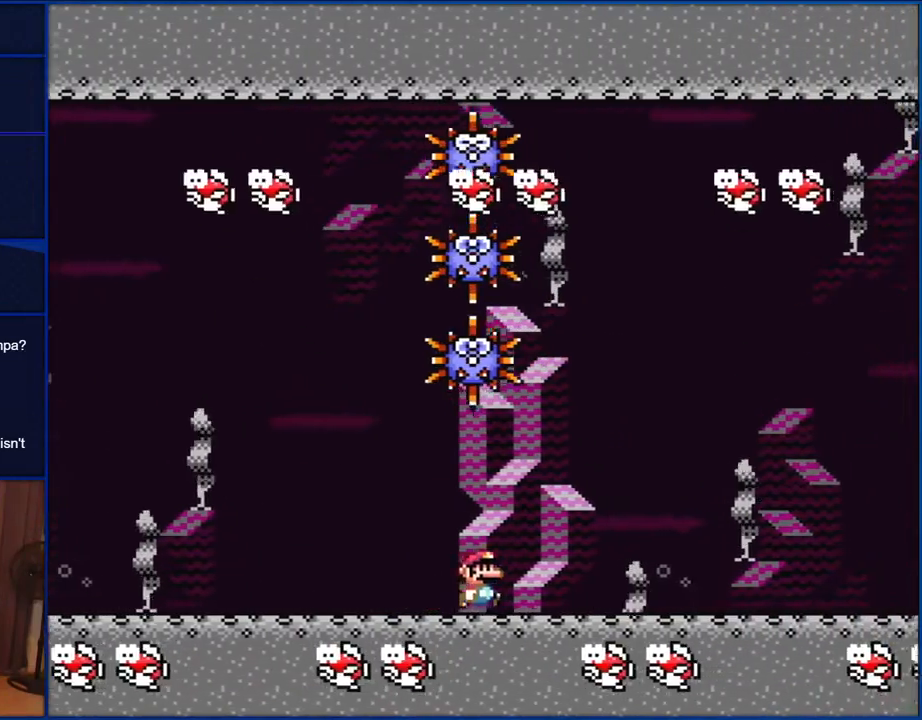
{"buttons": ["Y"], "events": [[233, "DPAD_RIGHT", "up"], [283, "DPAD_LEFT", "down"], [417, "DPAD_LEFT", "up"]]}
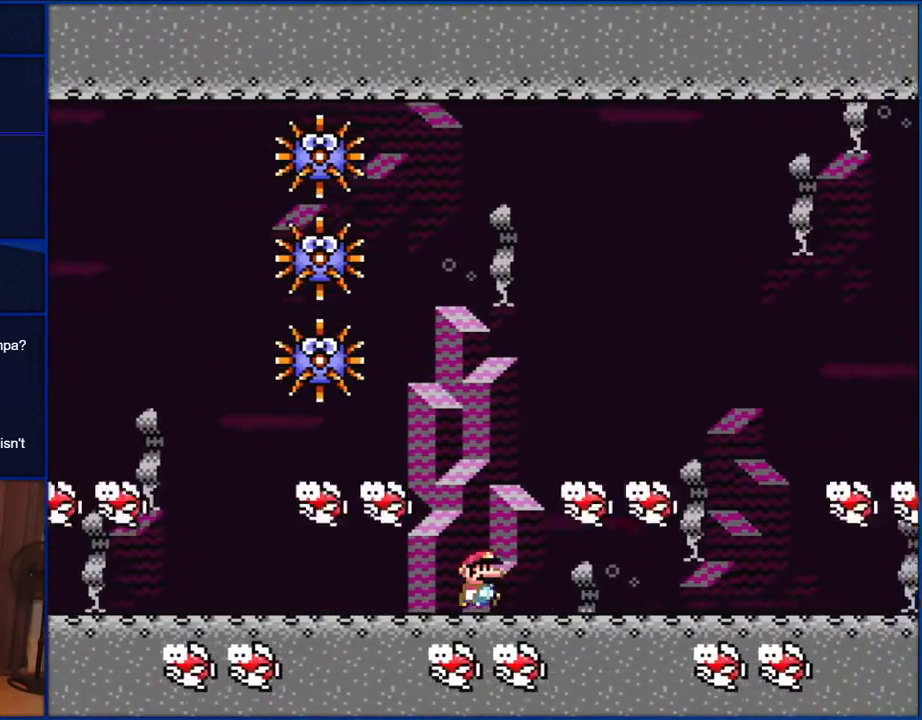
{"buttons": ["Y", "DPAD_LEFT"], "events": [[83, "DPAD_RIGHT", "down"], [383, "DPAD_RIGHT", "up"], [450, "DPAD_LEFT", "down"]]}
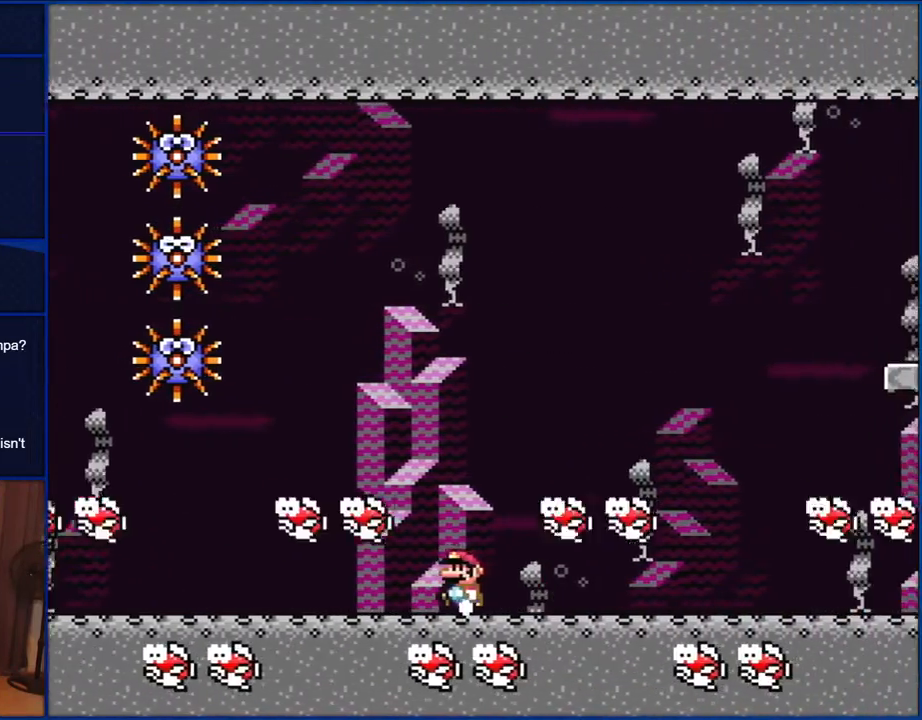
{"buttons": ["Y", "DPAD_RIGHT"], "events": [[50, "DPAD_LEFT", "up"], [217, "DPAD_RIGHT", "down"]]}
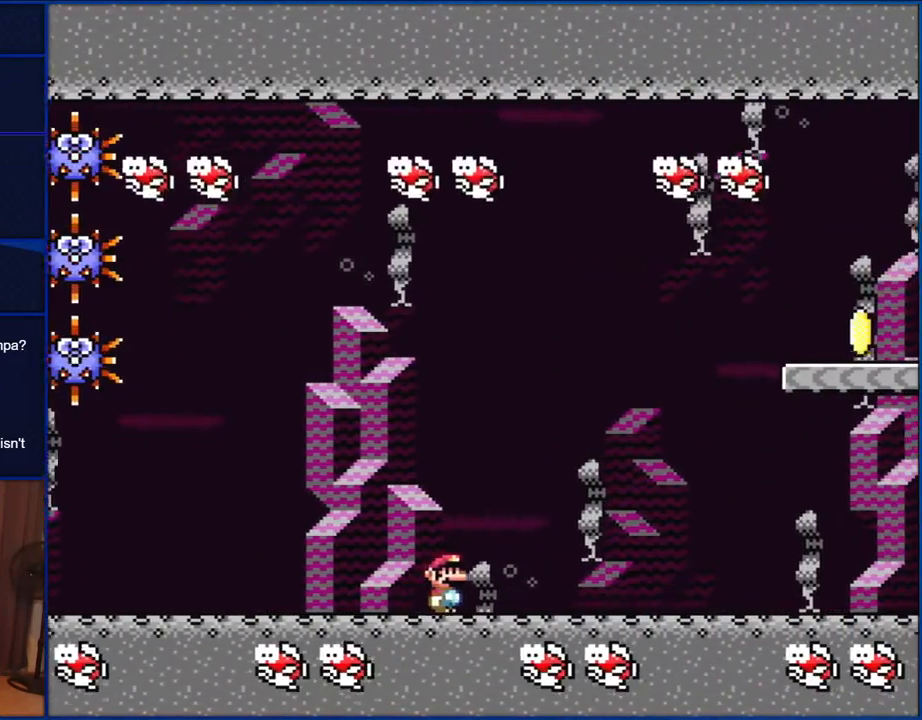
{"buttons": ["Y"], "events": [[217, "DPAD_RIGHT", "up"], [283, "DPAD_LEFT", "down"], [417, "DPAD_LEFT", "up"]]}
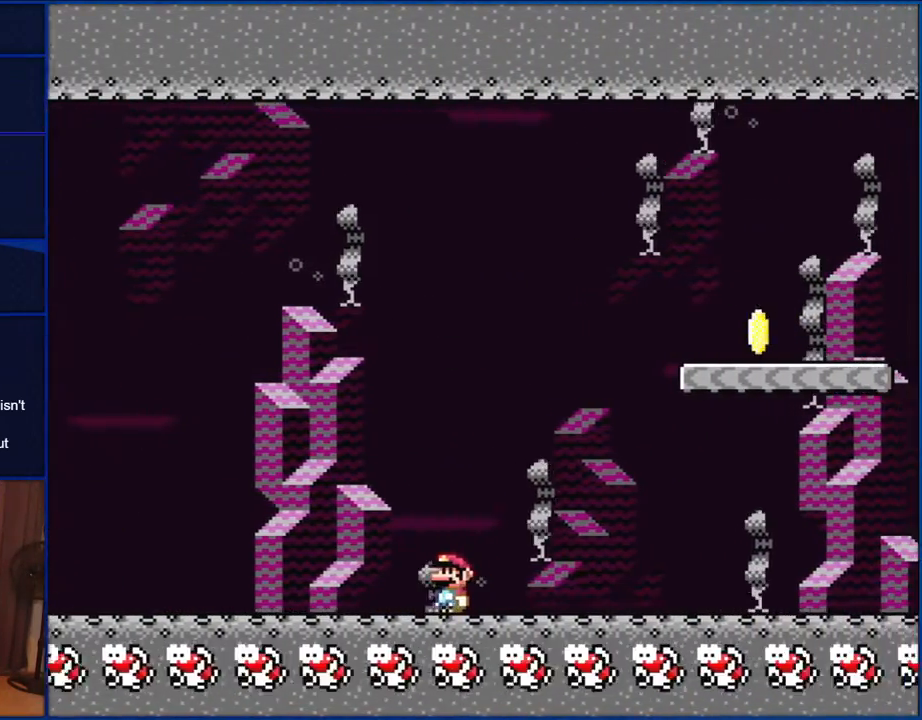
{"buttons": ["Y", "DPAD_RIGHT"], "events": [[250, "DPAD_RIGHT", "down"]]}
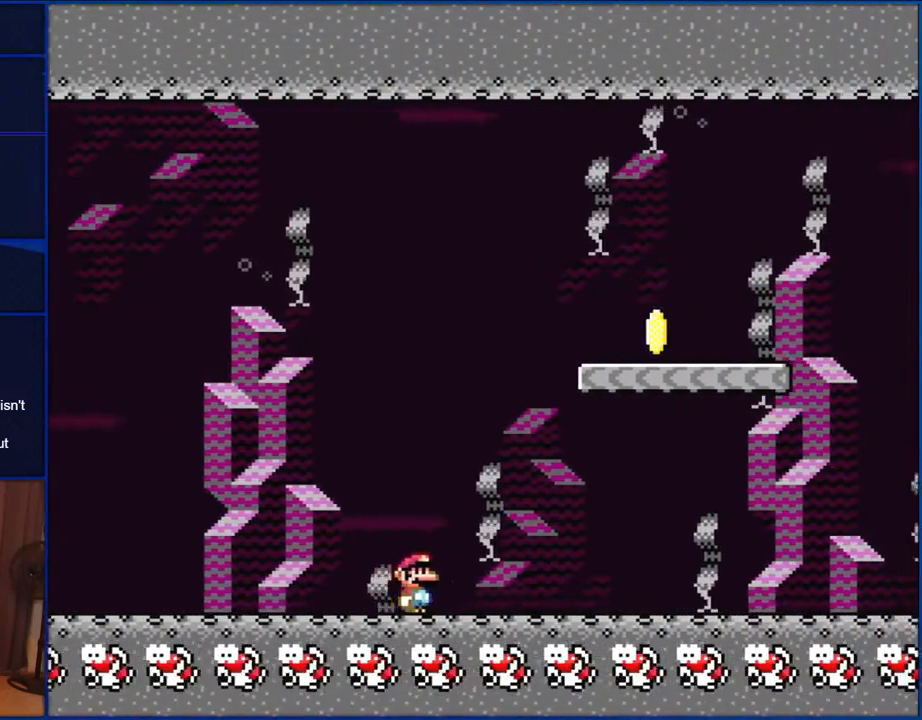
{"buttons": ["B", "Y", "DPAD_LEFT"], "events": [[283, "B", "down"], [350, "DPAD_RIGHT", "up"], [450, "DPAD_LEFT", "down"]]}
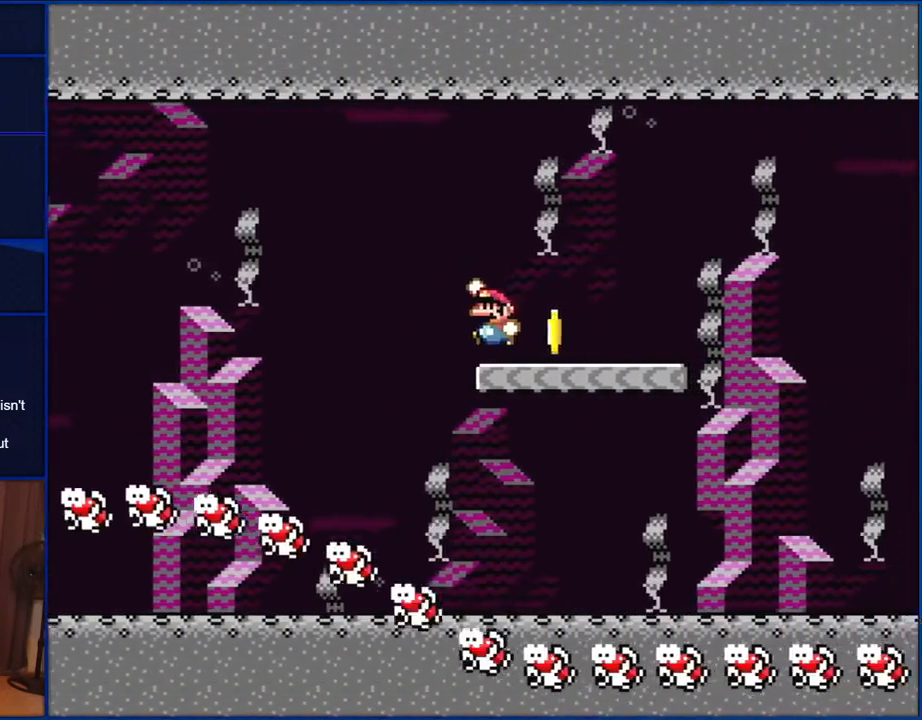
{"buttons": ["Y"], "events": [[50, "DPAD_LEFT", "up"], [117, "B", "up"]]}
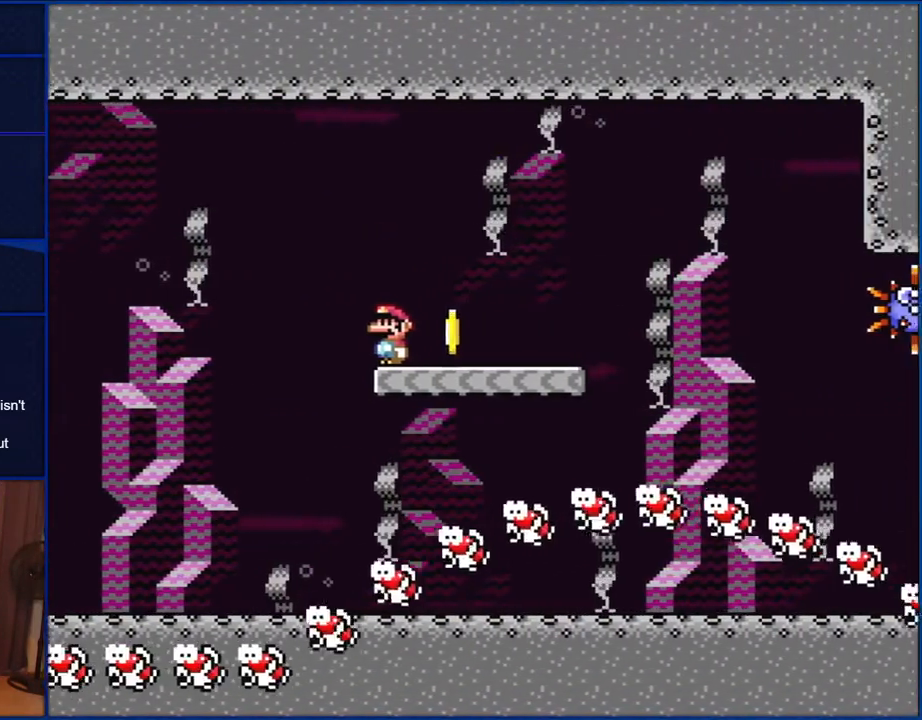
{"buttons": ["Y", "DPAD_RIGHT"], "events": [[250, "DPAD_RIGHT", "down"]]}